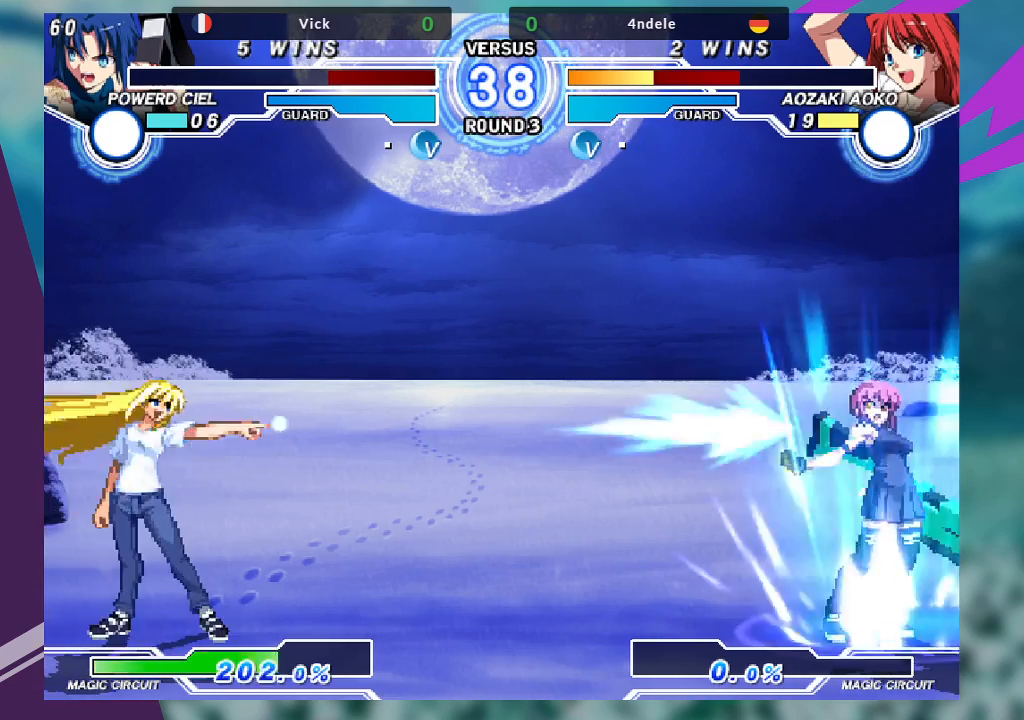
Gameplay with a controller (arcade stick); each line is a JSON object with the inputs held at the frame after it. "events" lists button and stick changes between this image and that frame as [ms after this image, input, new state], when the widget could be followed in between. Not read: L3 R3.
{"buttons": [], "left_stick": "center", "events": [[467, "left_stick", "center"]]}
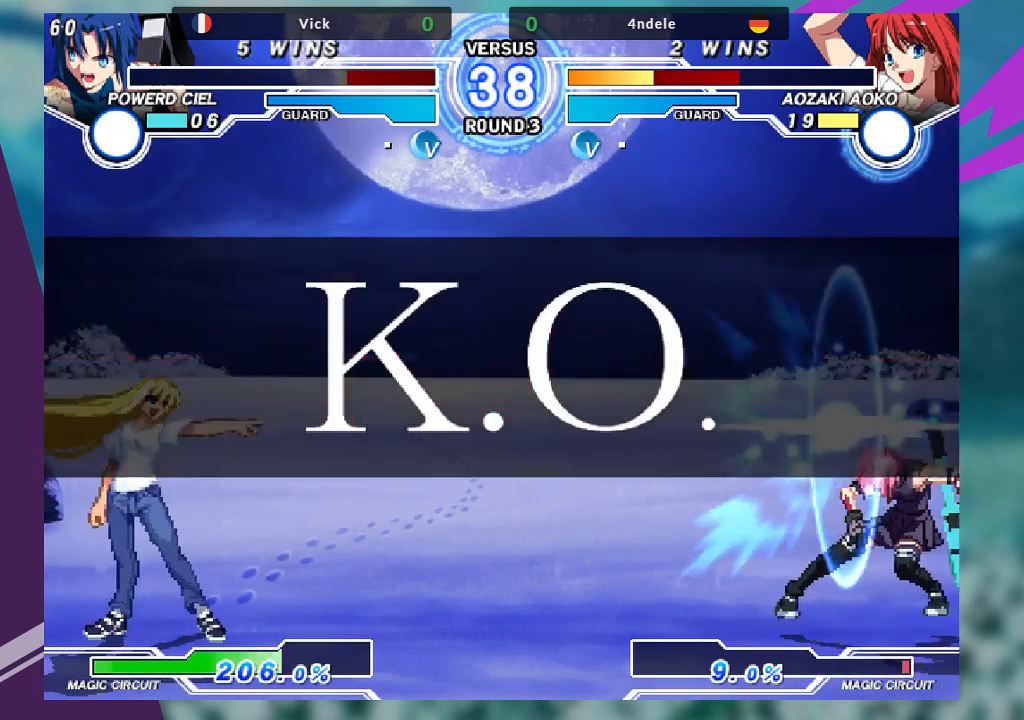
{"buttons": [], "left_stick": "center", "events": []}
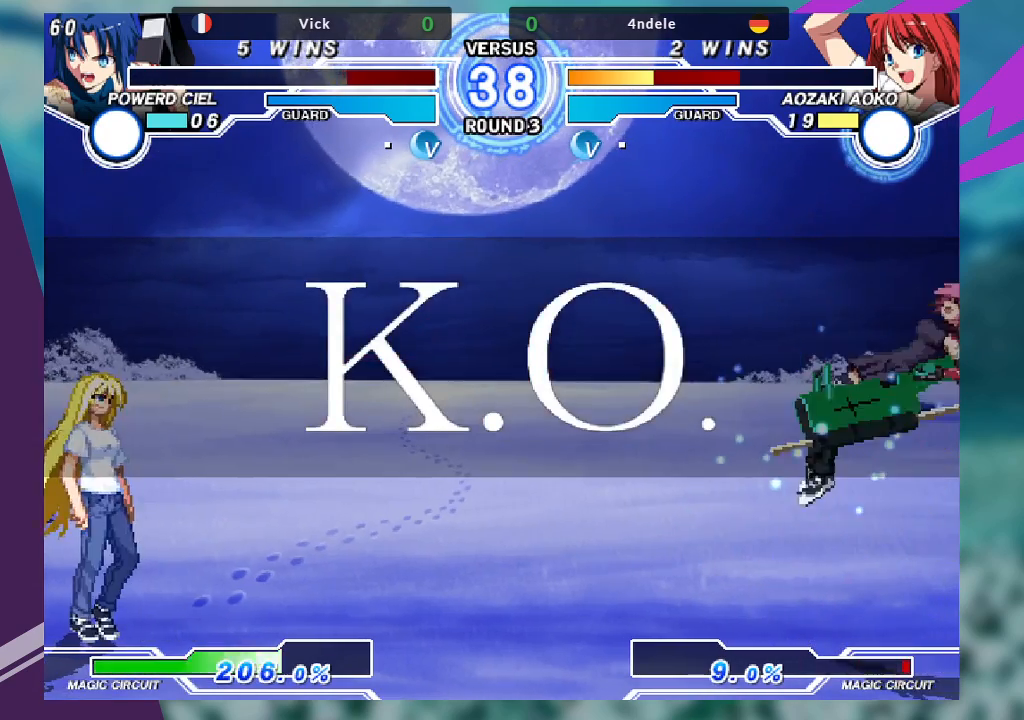
{"buttons": [], "left_stick": "center", "events": []}
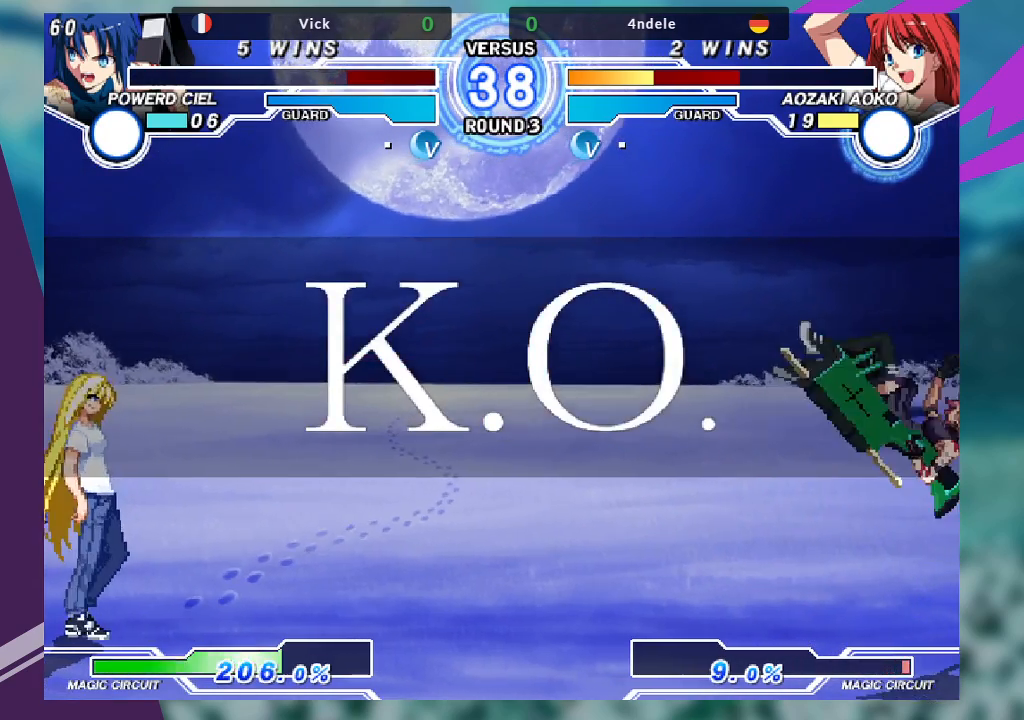
{"buttons": [], "left_stick": "center", "events": []}
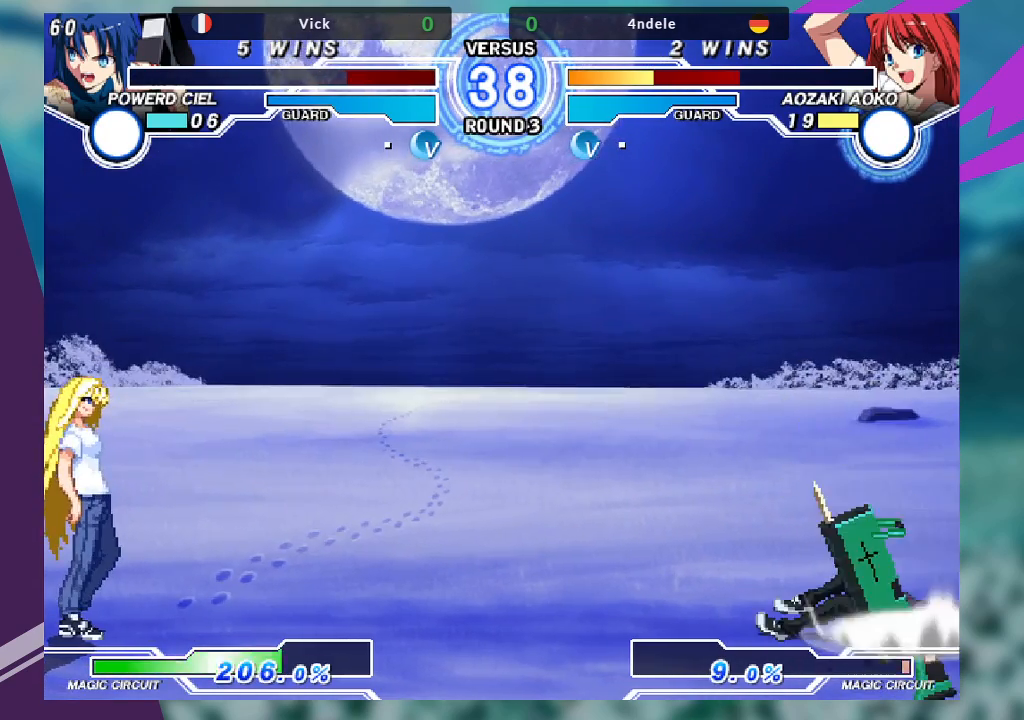
{"buttons": [], "left_stick": "center", "events": []}
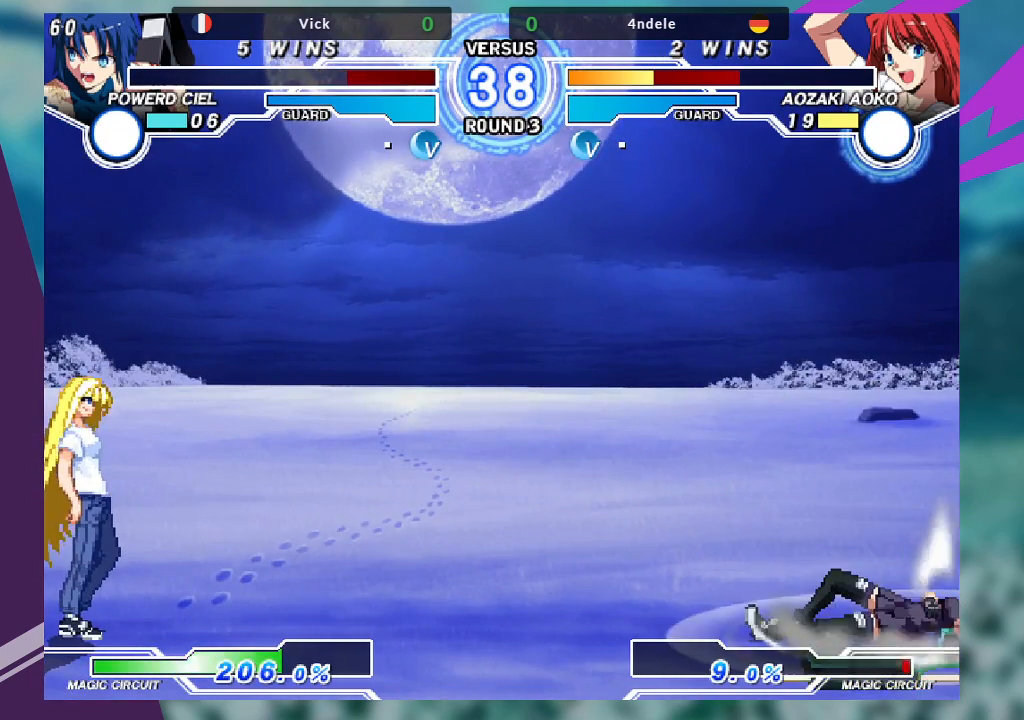
{"buttons": [], "left_stick": "center", "events": []}
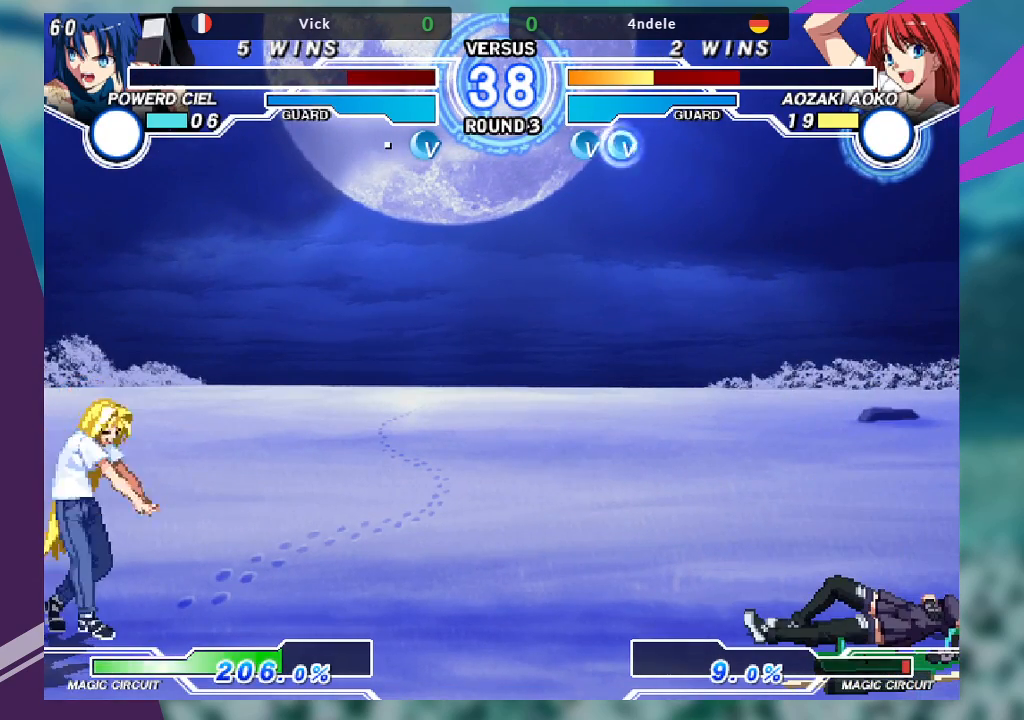
{"buttons": [], "left_stick": "center", "events": [[333, "R1", "down"], [333, "SQUARE", "down"], [333, "TRIANGLE", "down"], [367, "R1", "up"], [400, "SQUARE", "up"], [400, "TRIANGLE", "up"]]}
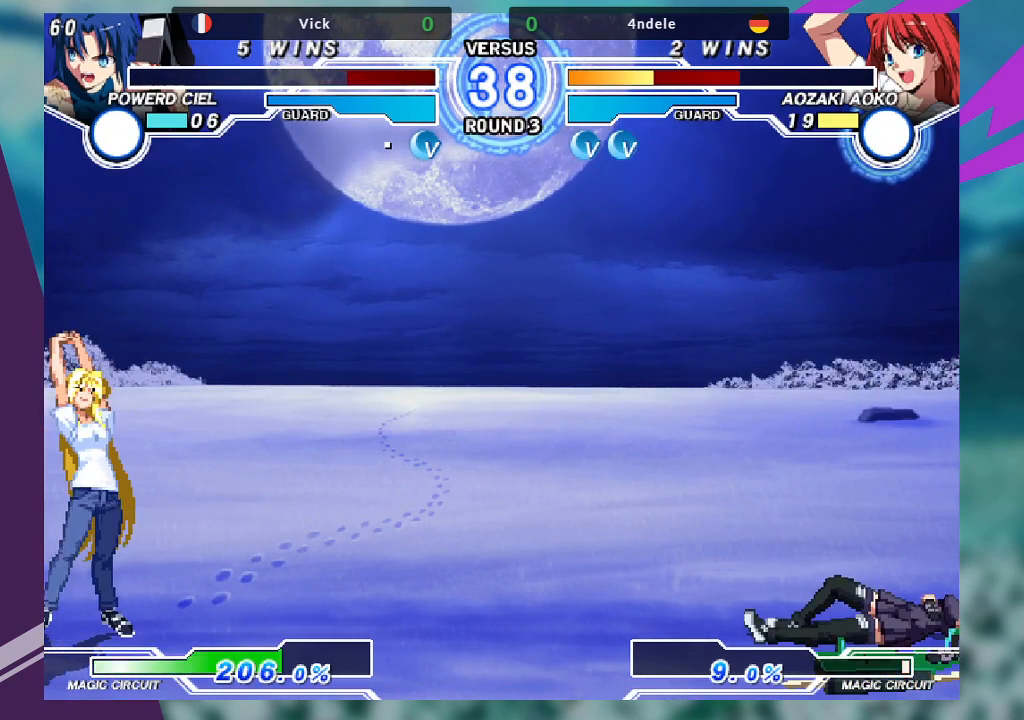
{"buttons": [], "left_stick": "center", "events": []}
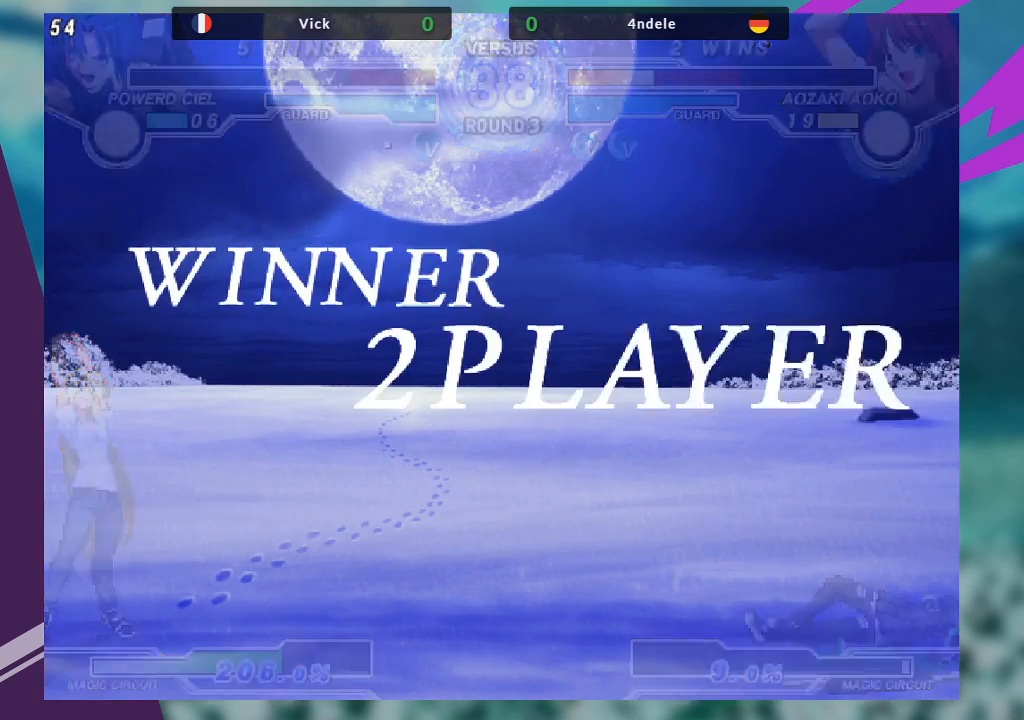
{"buttons": [], "left_stick": "center", "events": []}
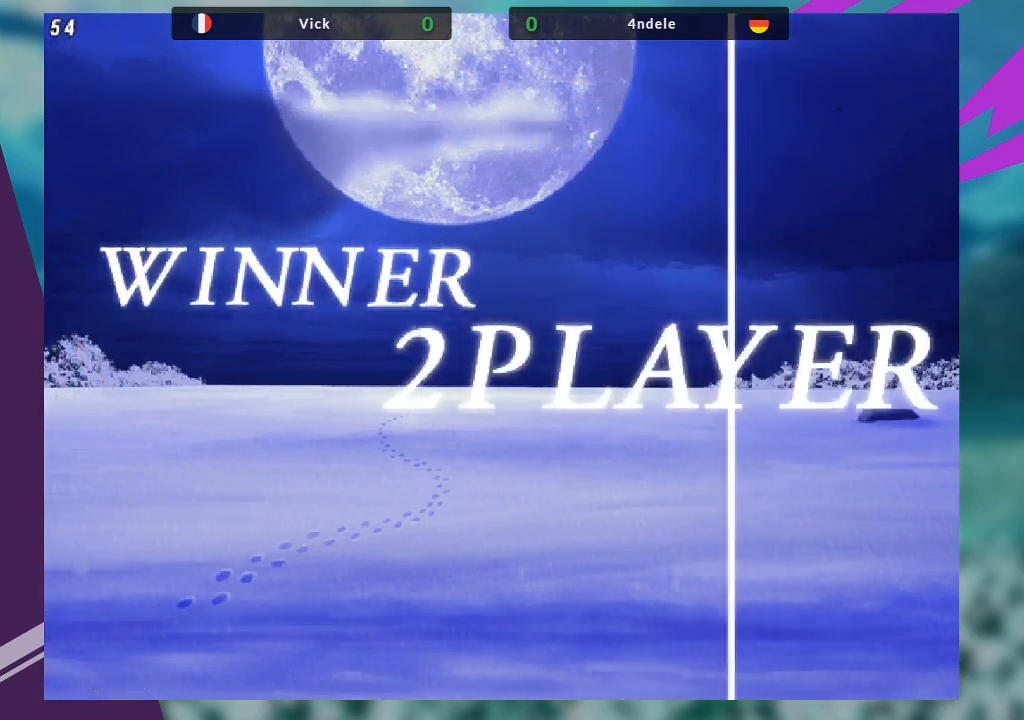
{"buttons": [], "left_stick": "center", "events": []}
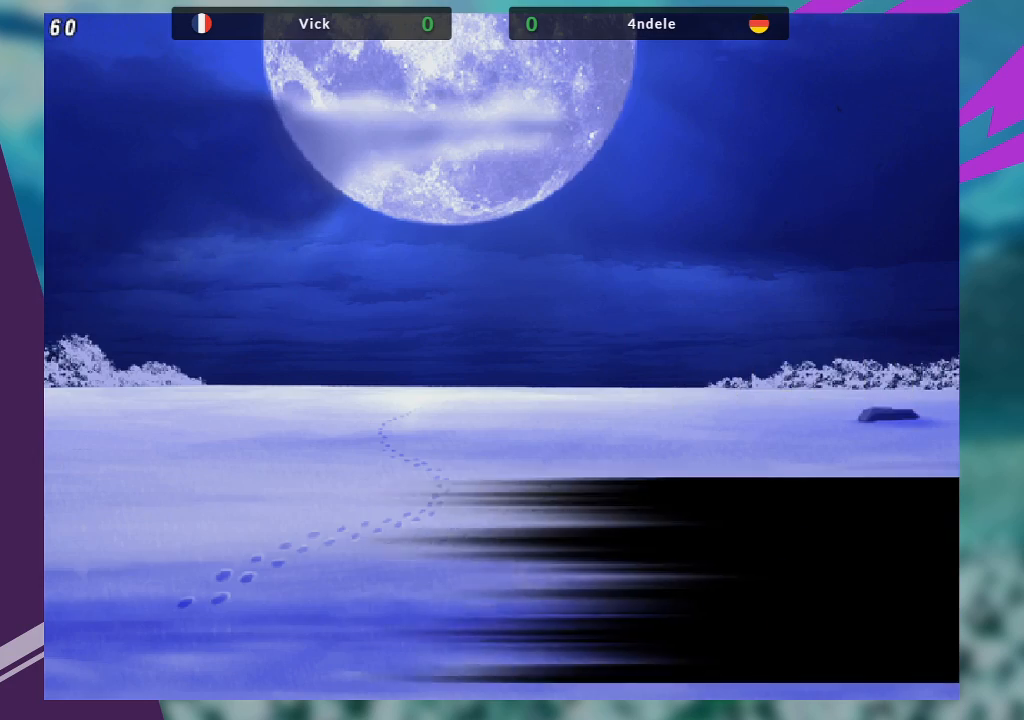
{"buttons": [], "left_stick": "center", "events": []}
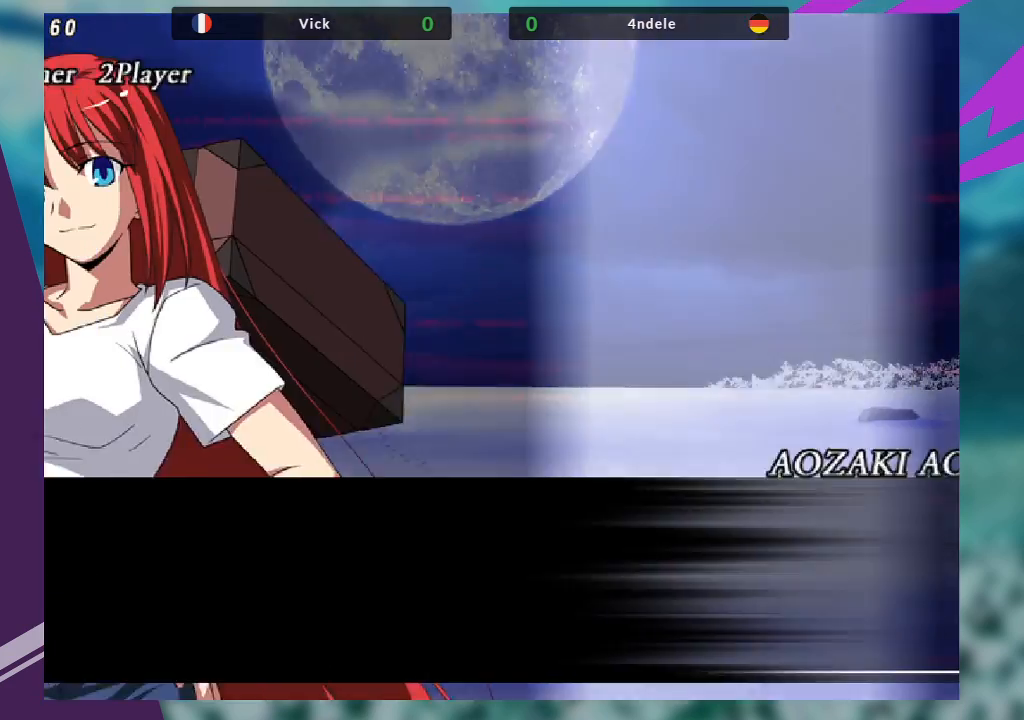
{"buttons": [], "left_stick": "center", "events": []}
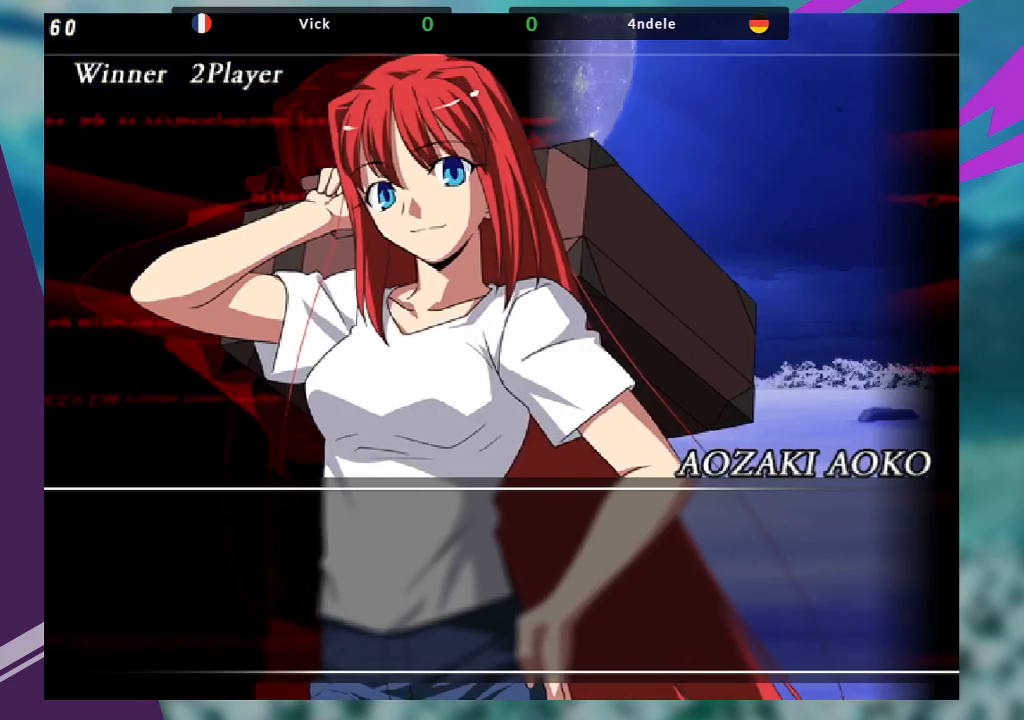
{"buttons": [], "left_stick": "center", "events": []}
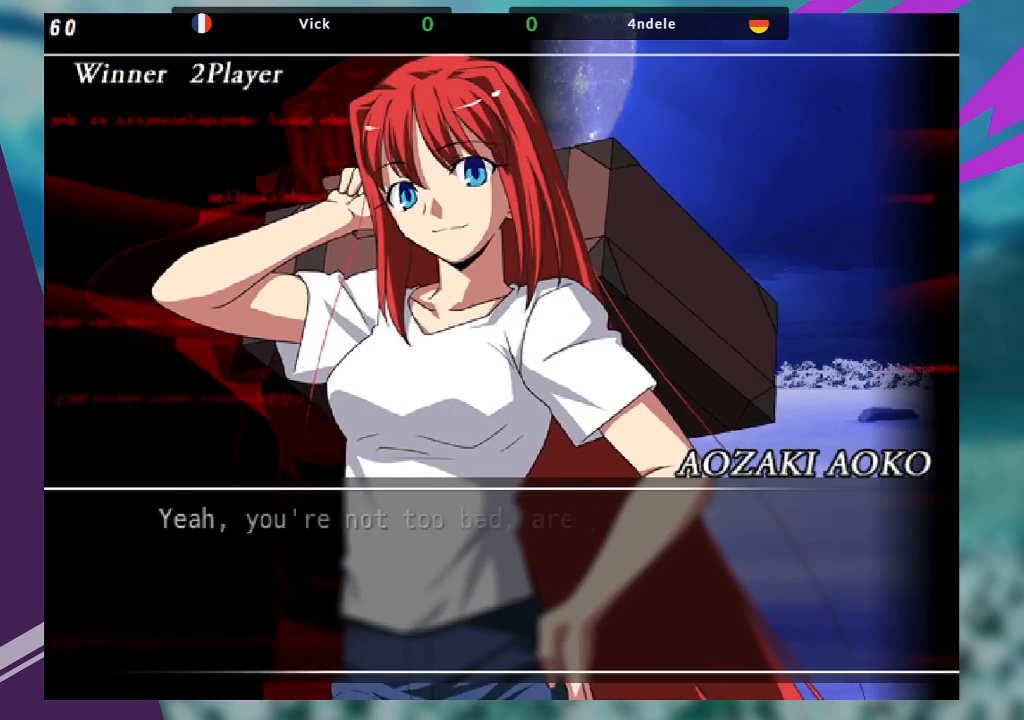
{"buttons": [], "left_stick": "center", "events": [[133, "R1", "down"], [133, "TRIANGLE", "down"], [167, "SQUARE", "down"], [200, "R1", "up"], [233, "TRIANGLE", "up"], [267, "SQUARE", "up"]]}
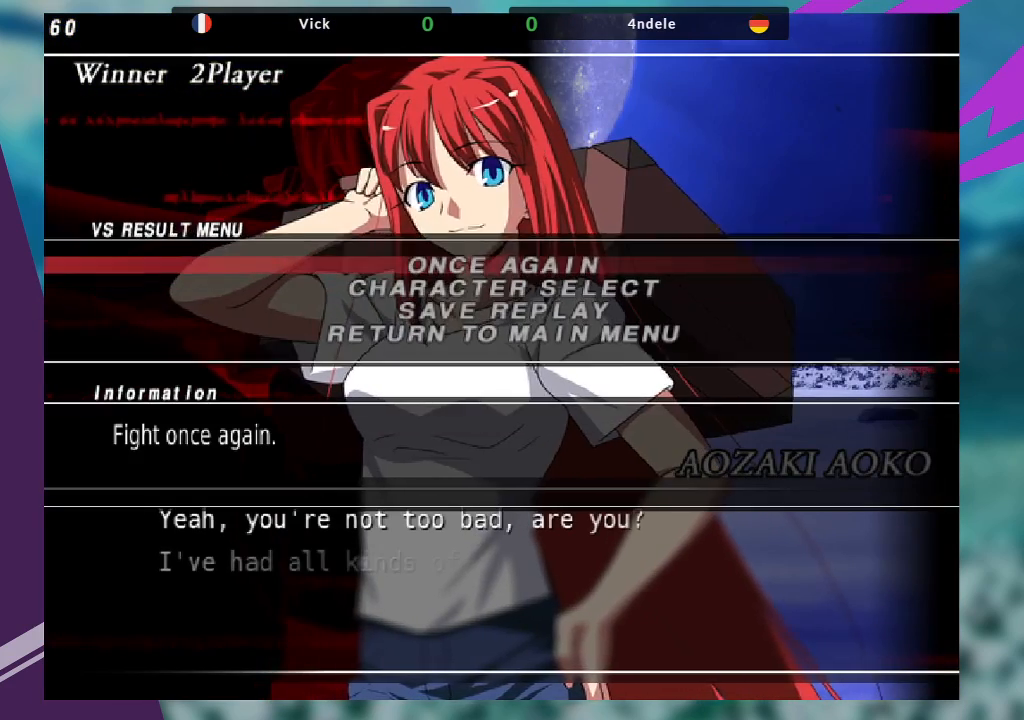
{"buttons": ["SQUARE"], "left_stick": "center", "events": [[467, "SQUARE", "down"]]}
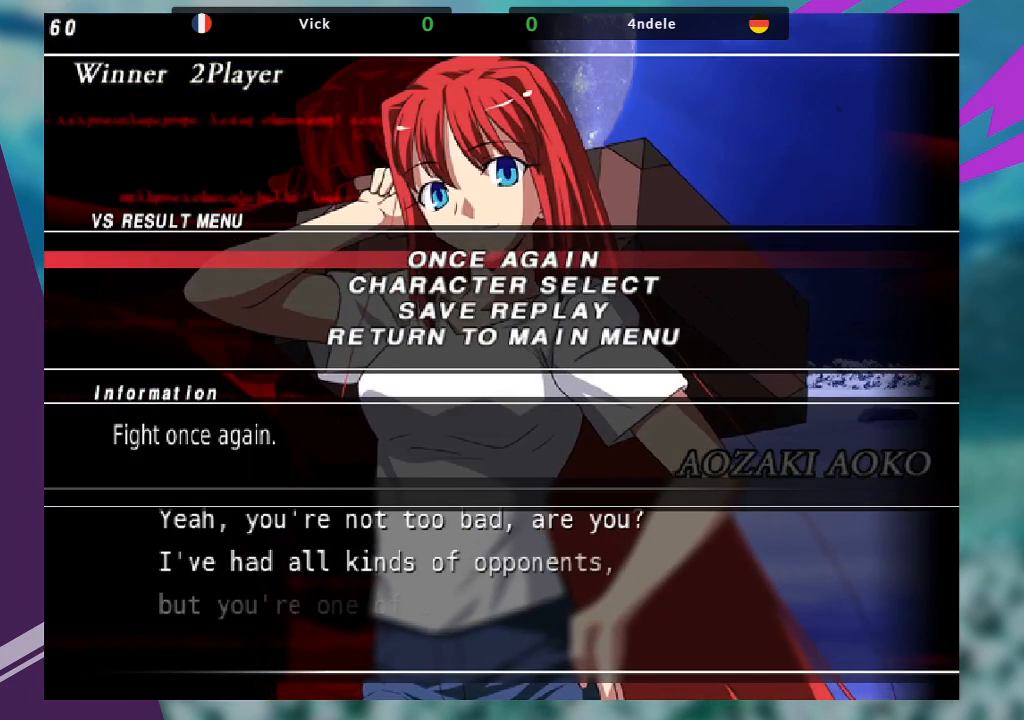
{"buttons": ["CROSS"], "left_stick": "center", "events": [[67, "SQUARE", "up"], [200, "SQUARE", "down"], [233, "CROSS", "down"], [300, "SQUARE", "up"], [400, "CROSS", "up"], [400, "SQUARE", "down"], [500, "CROSS", "down"], [500, "SQUARE", "up"]]}
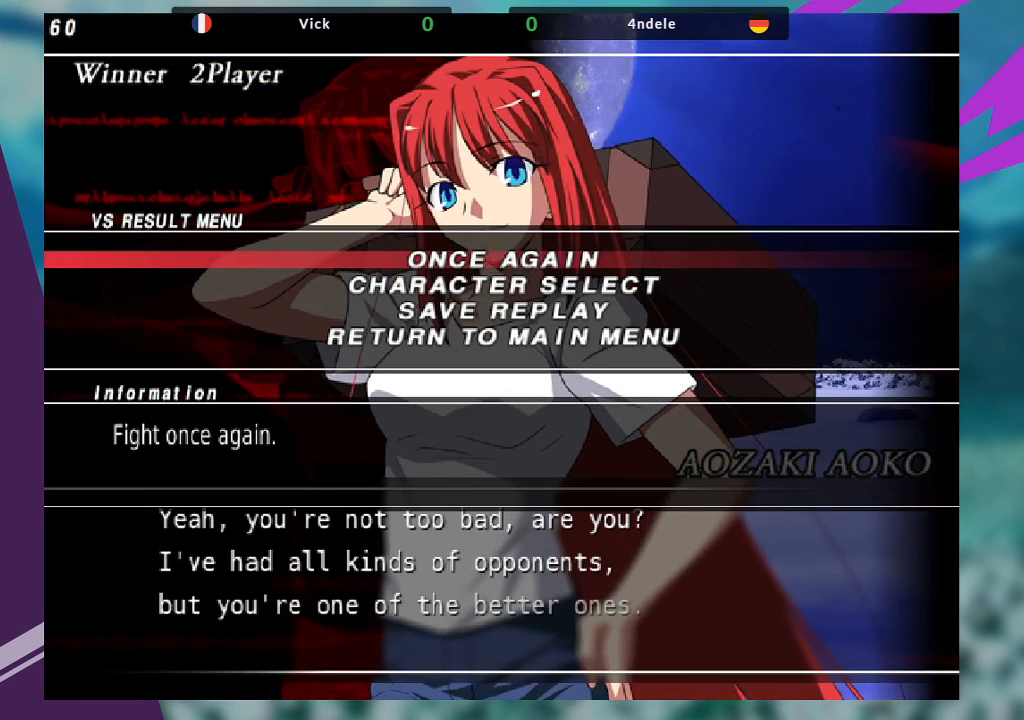
{"buttons": [], "left_stick": "center", "events": [[67, "SQUARE", "down"], [133, "CROSS", "up"], [200, "SQUARE", "up"]]}
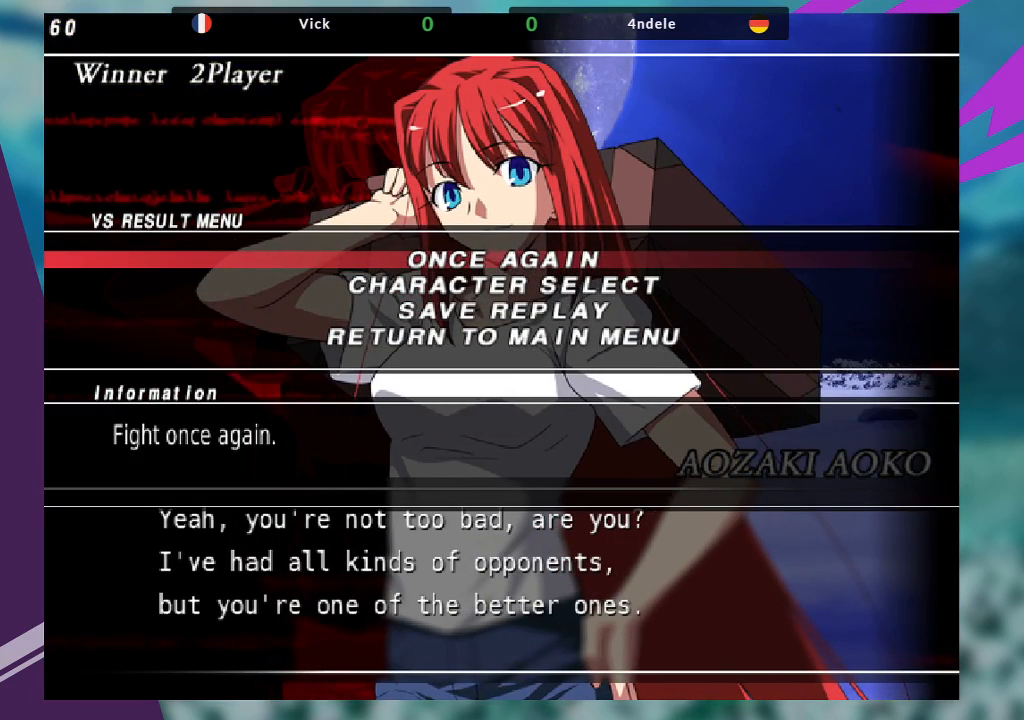
{"buttons": [], "left_stick": "center", "events": []}
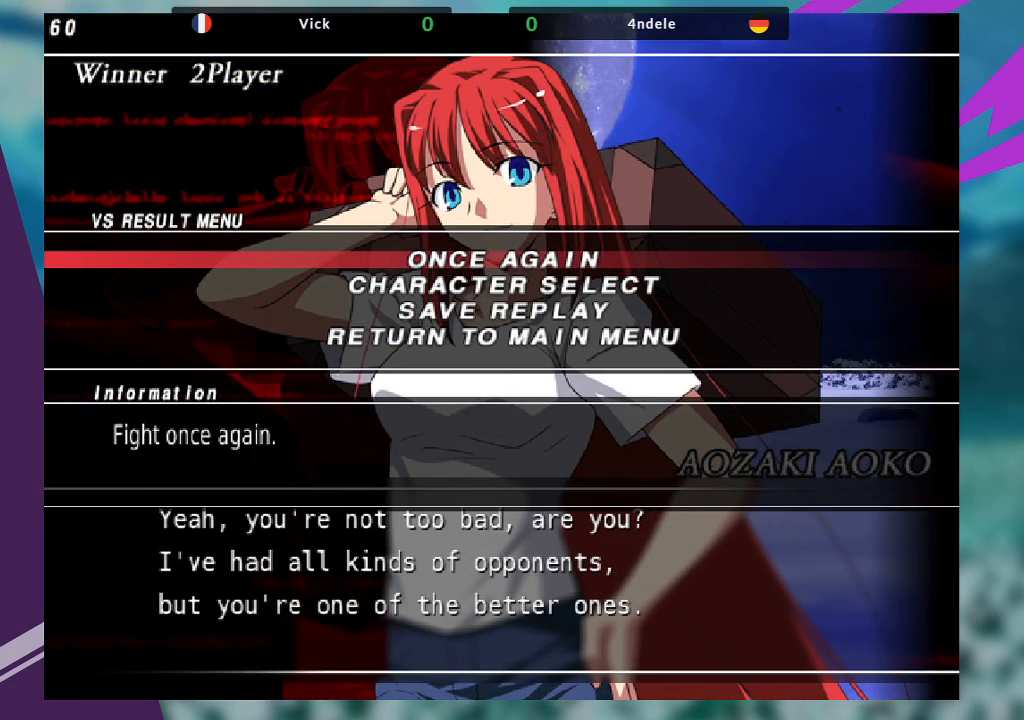
{"buttons": [], "left_stick": "center", "events": []}
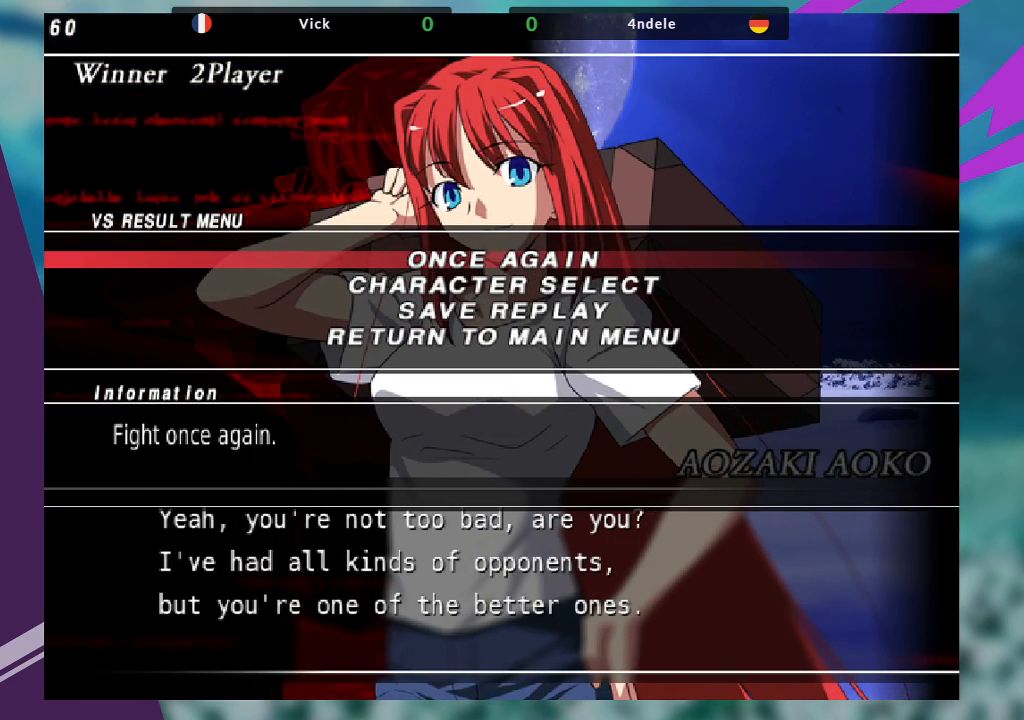
{"buttons": [], "left_stick": "center", "events": [[333, "SQUARE", "down"], [467, "SQUARE", "up"]]}
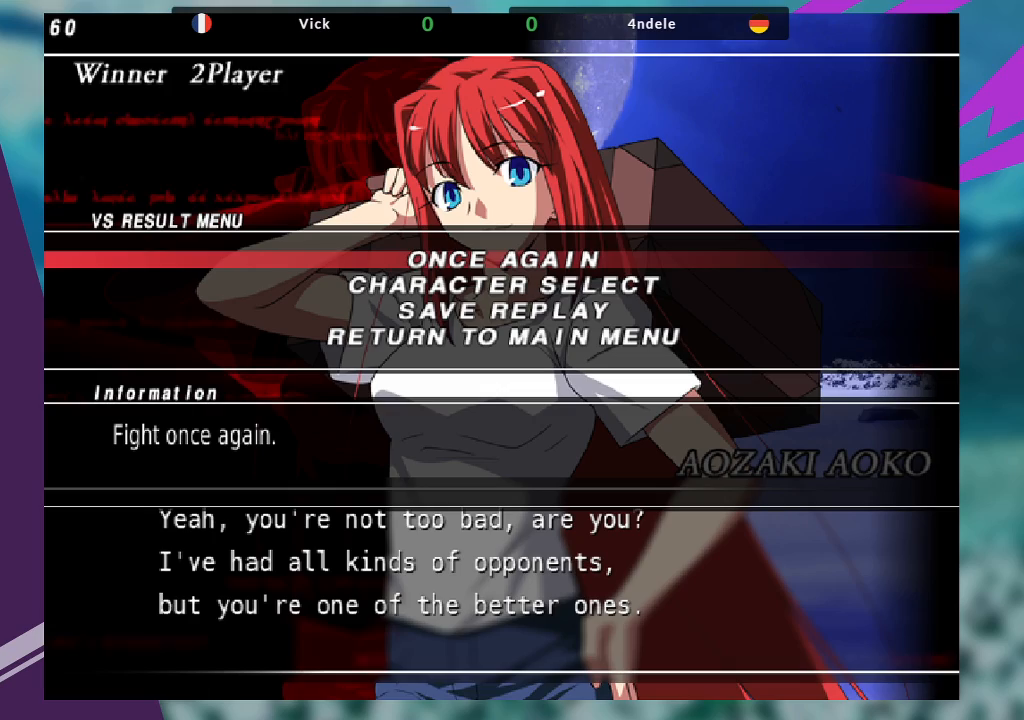
{"buttons": [], "left_stick": "center", "events": [[233, "SQUARE", "down"], [333, "SQUARE", "up"]]}
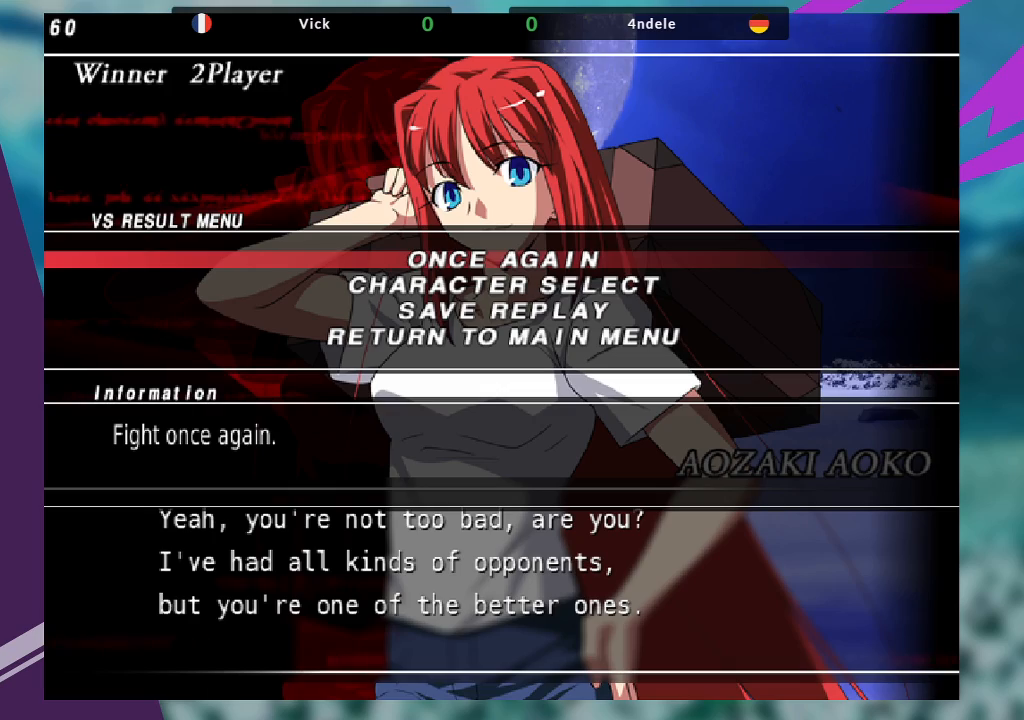
{"buttons": ["SQUARE"], "left_stick": "center", "events": [[333, "SQUARE", "down"]]}
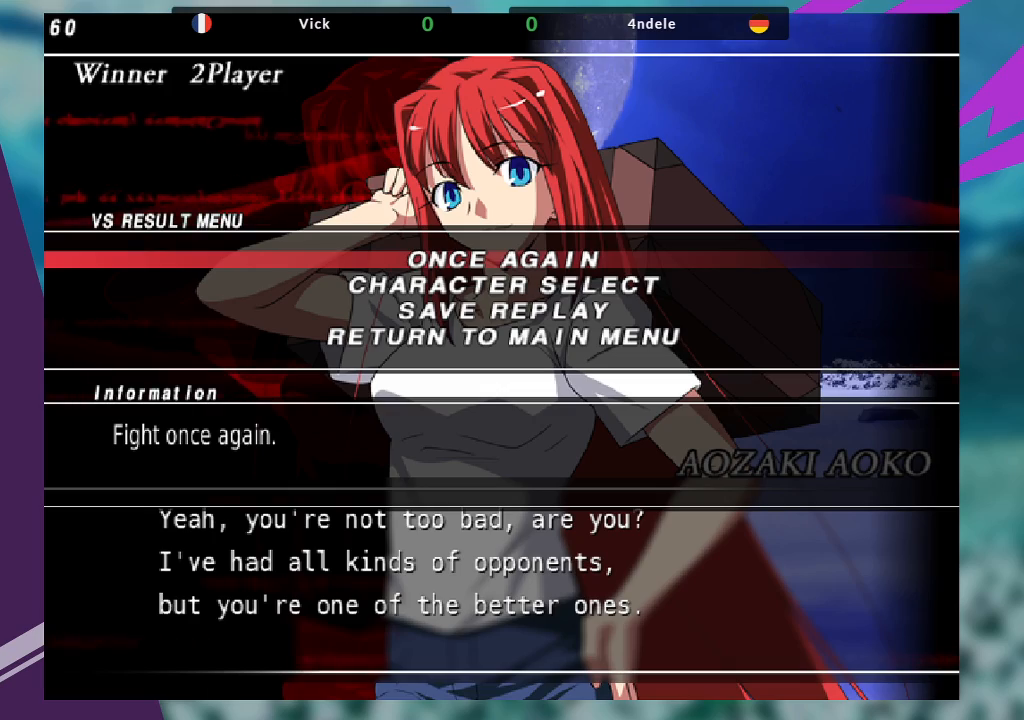
{"buttons": ["SQUARE"], "left_stick": "center", "events": [[100, "SQUARE", "up"], [433, "SQUARE", "down"]]}